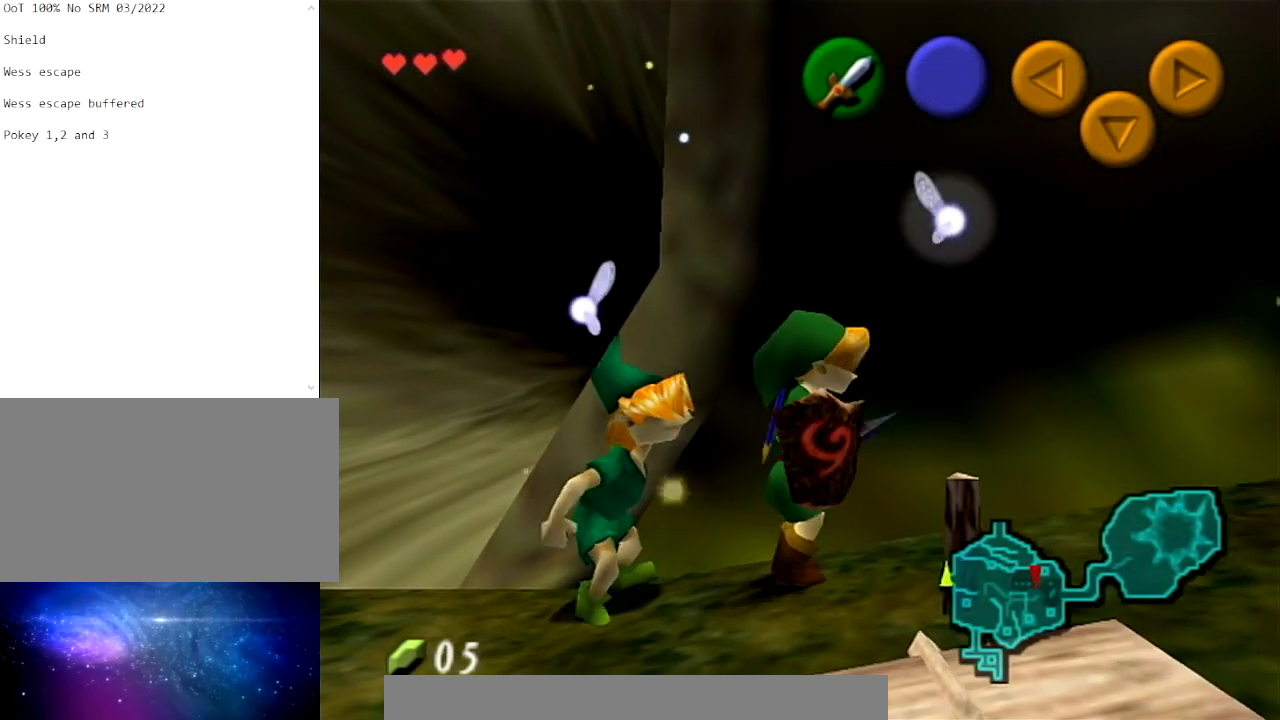
Gameplay with a controller (Nintendo layout); each line is a JSON object with the inputs held at the frame after it. "events" lists button and stick changes between this image and that frame as [ms after this image, input, new state], when the widget could be followed in between. Not read: L3 R3.
{"buttons": ["L1"], "left_stick": "center", "right_stick": "center", "events": [[134, "L1", "down"]]}
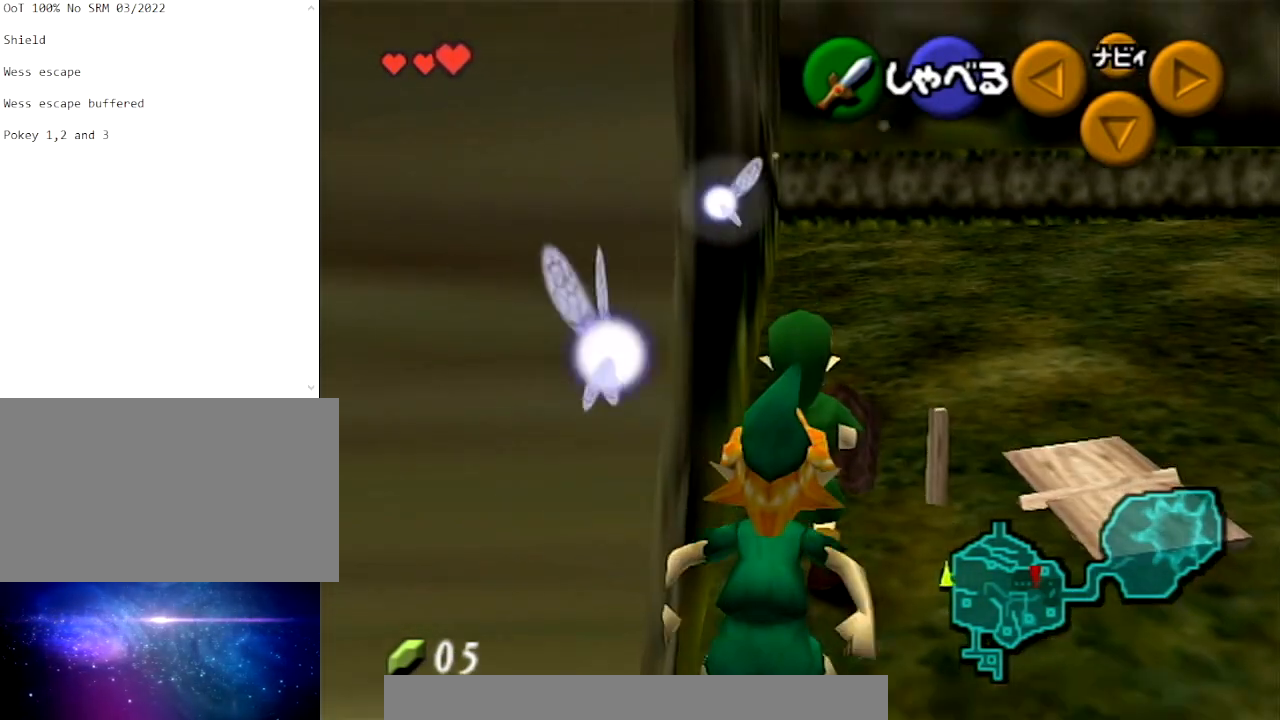
{"buttons": [], "left_stick": "center", "right_stick": "center", "events": [[167, "L1", "up"]]}
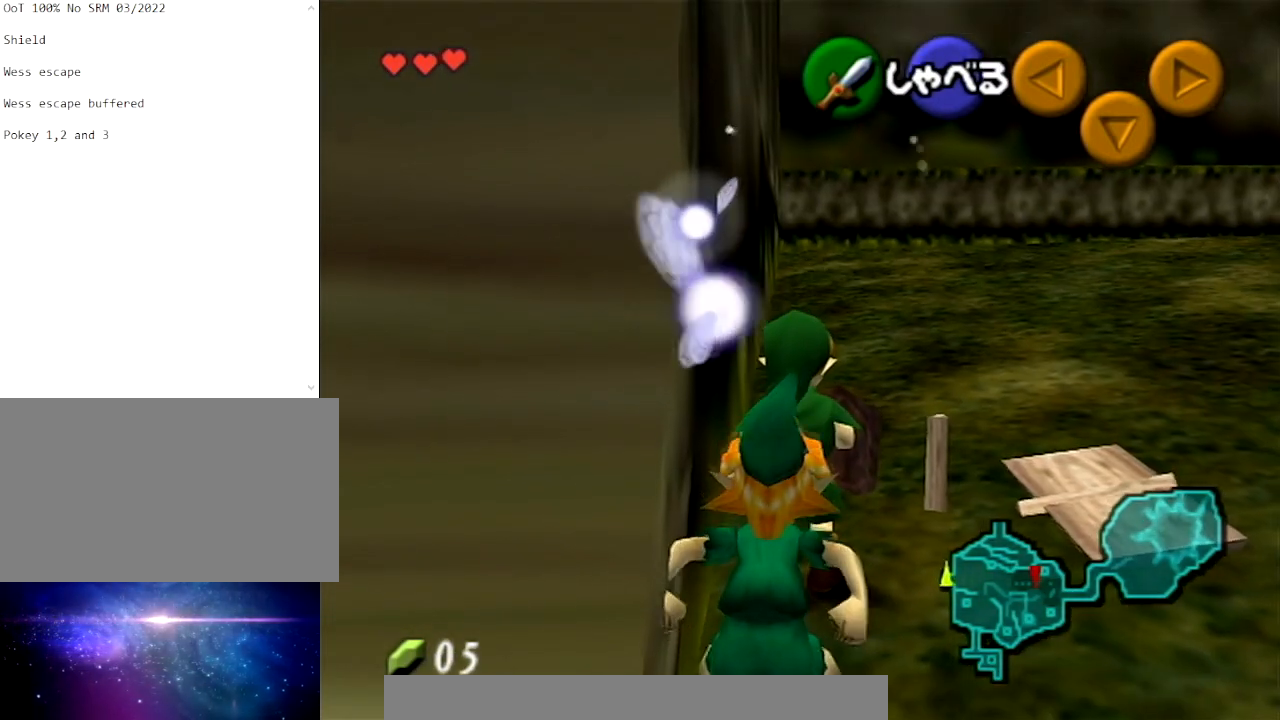
{"buttons": [], "left_stick": "center", "right_stick": "center", "events": []}
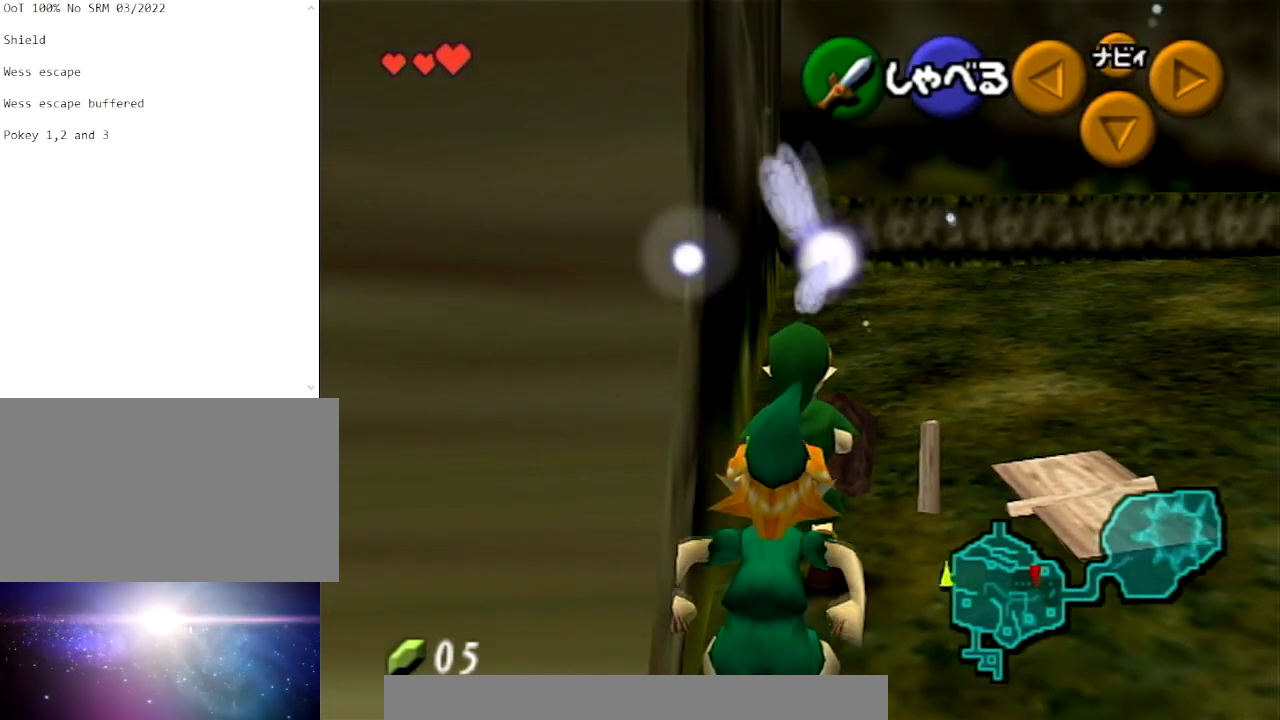
{"buttons": ["R1"], "left_stick": "center", "right_stick": "center", "events": [[200, "R1", "down"]]}
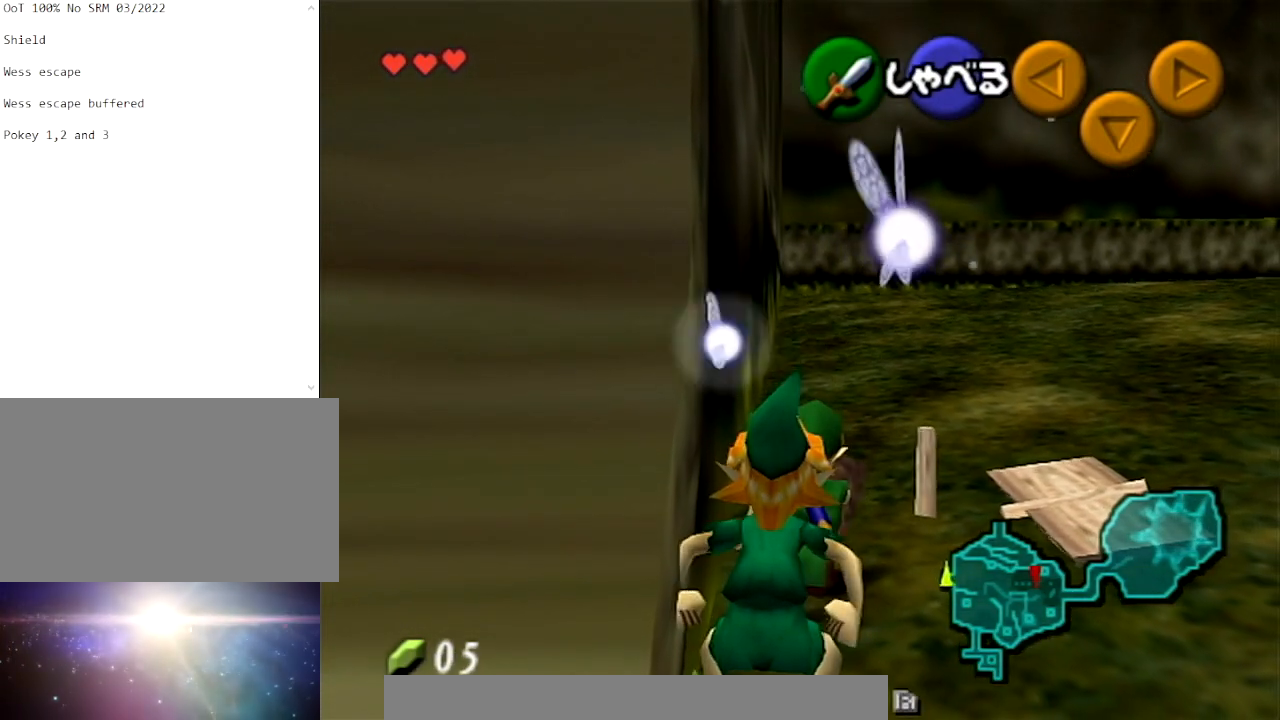
{"buttons": ["B", "R1"], "left_stick": "center", "right_stick": "center", "events": [[401, "B", "down"]]}
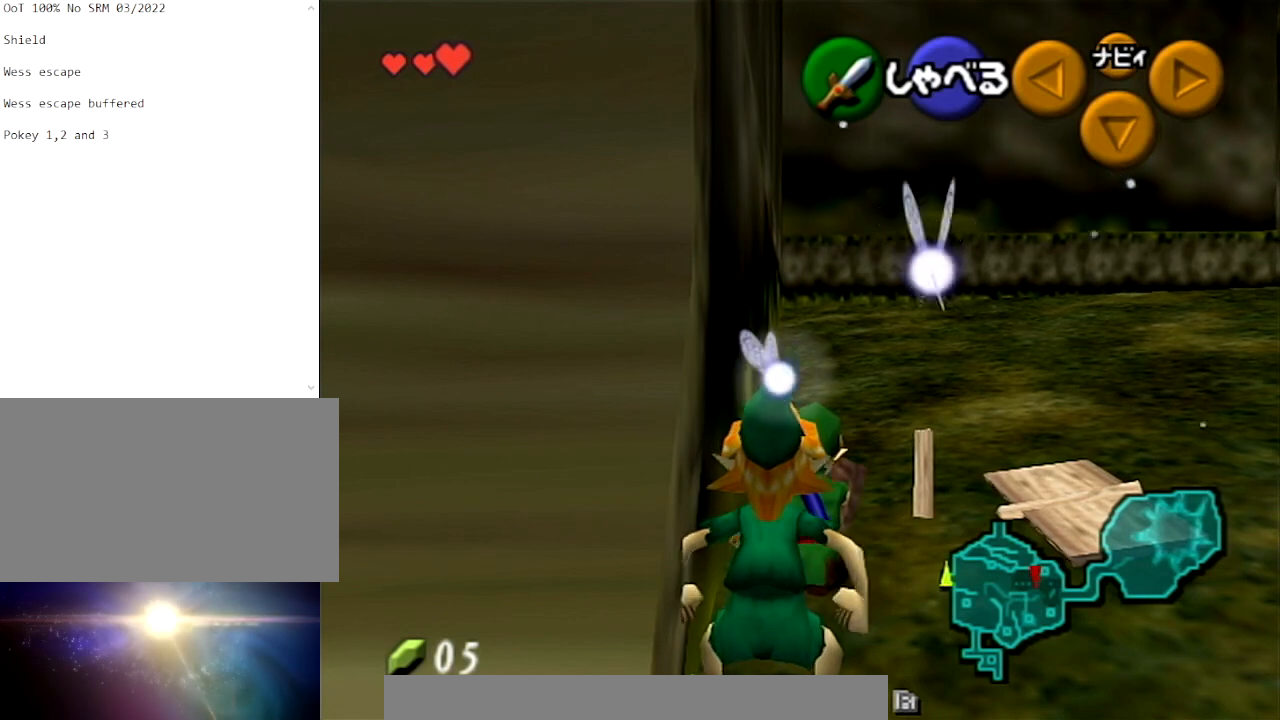
{"buttons": ["R1"], "left_stick": "center", "right_stick": "center", "events": [[33, "B", "up"], [133, "A", "down"], [233, "A", "up"]]}
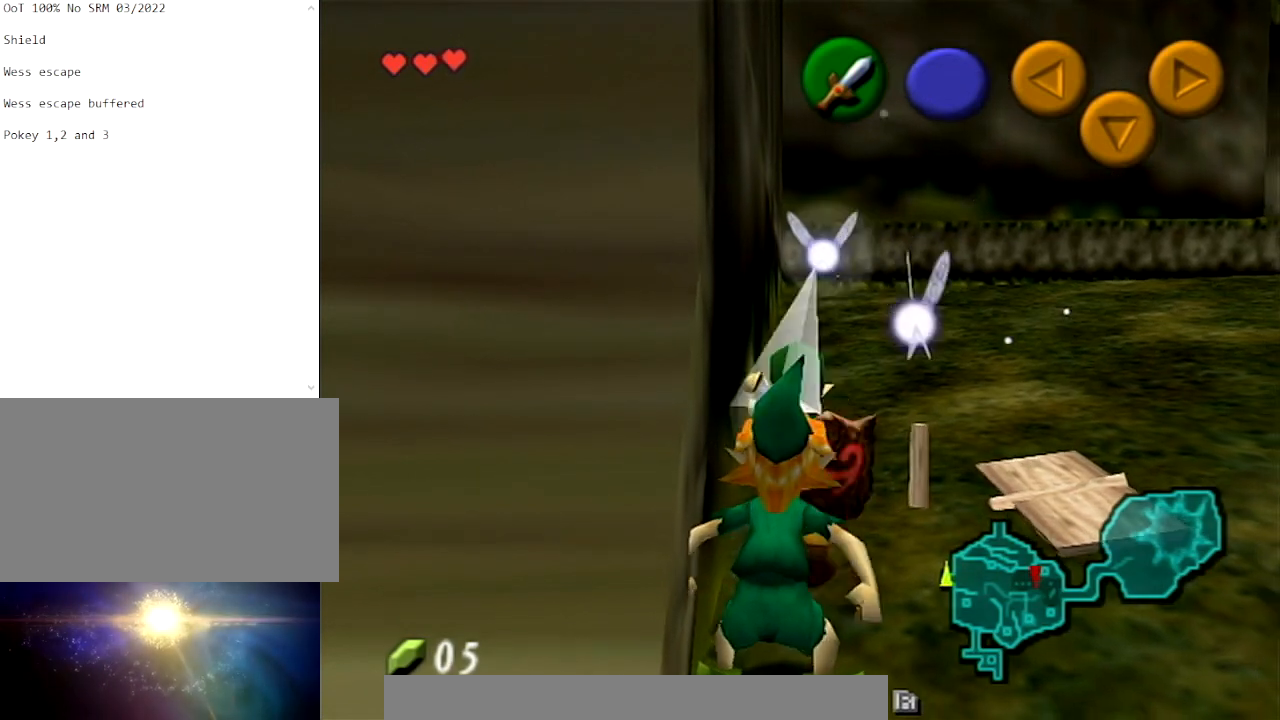
{"buttons": [], "left_stick": "center", "right_stick": "center", "events": [[267, "R1", "up"]]}
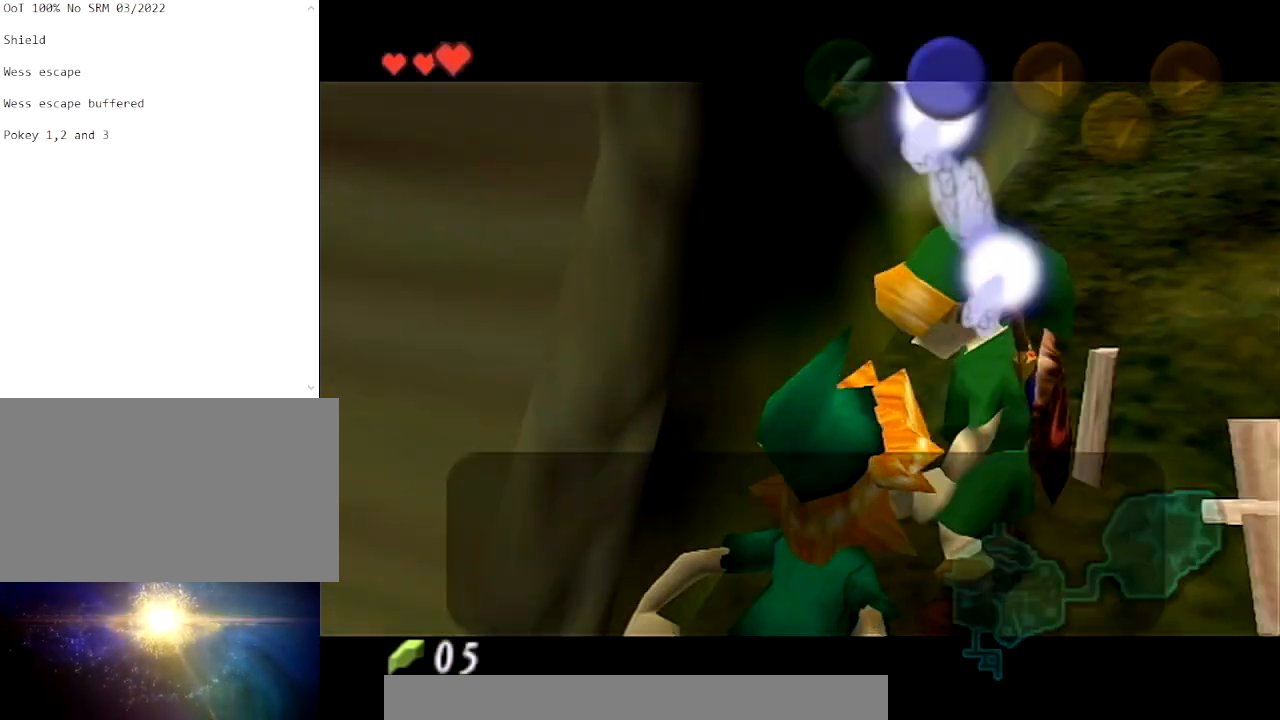
{"buttons": [], "left_stick": "center", "right_stick": "center", "events": []}
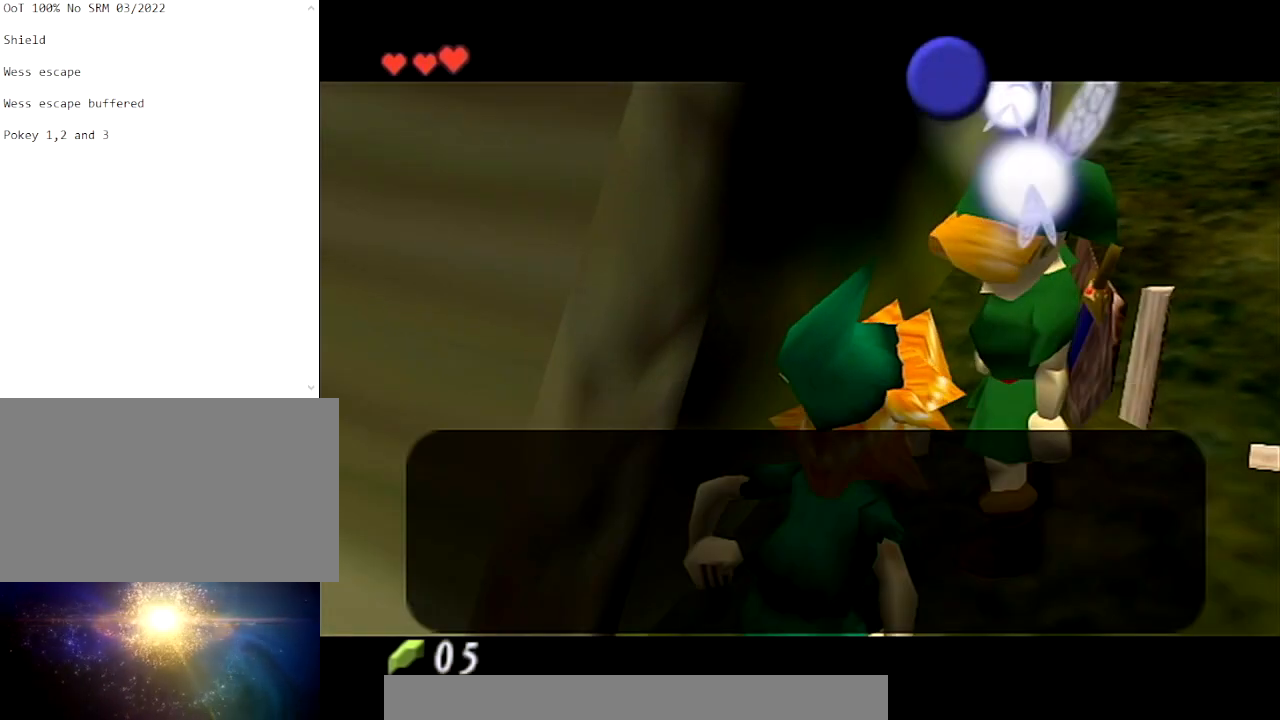
{"buttons": [], "left_stick": "up", "right_stick": "center", "events": [[100, "left_stick", "up-left"], [500, "left_stick", "up"]]}
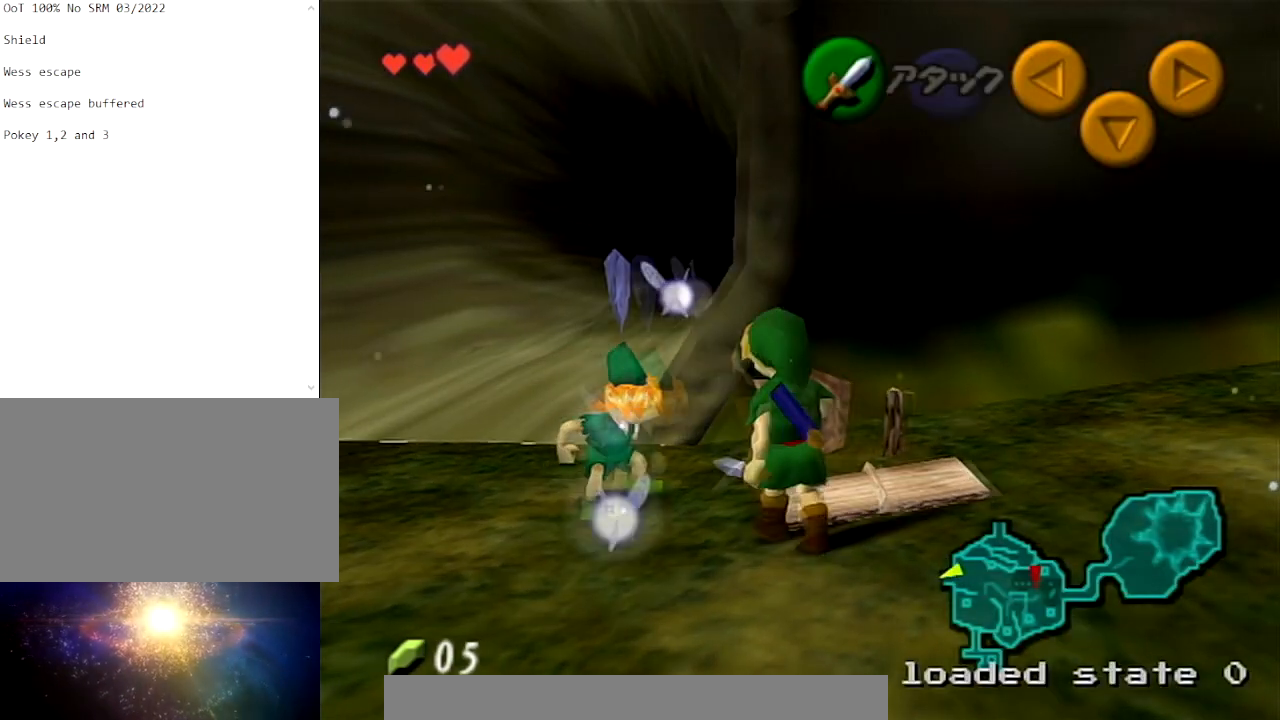
{"buttons": ["L1"], "left_stick": "center", "right_stick": "center", "events": [[501, "L1", "down"], [501, "left_stick", "center"]]}
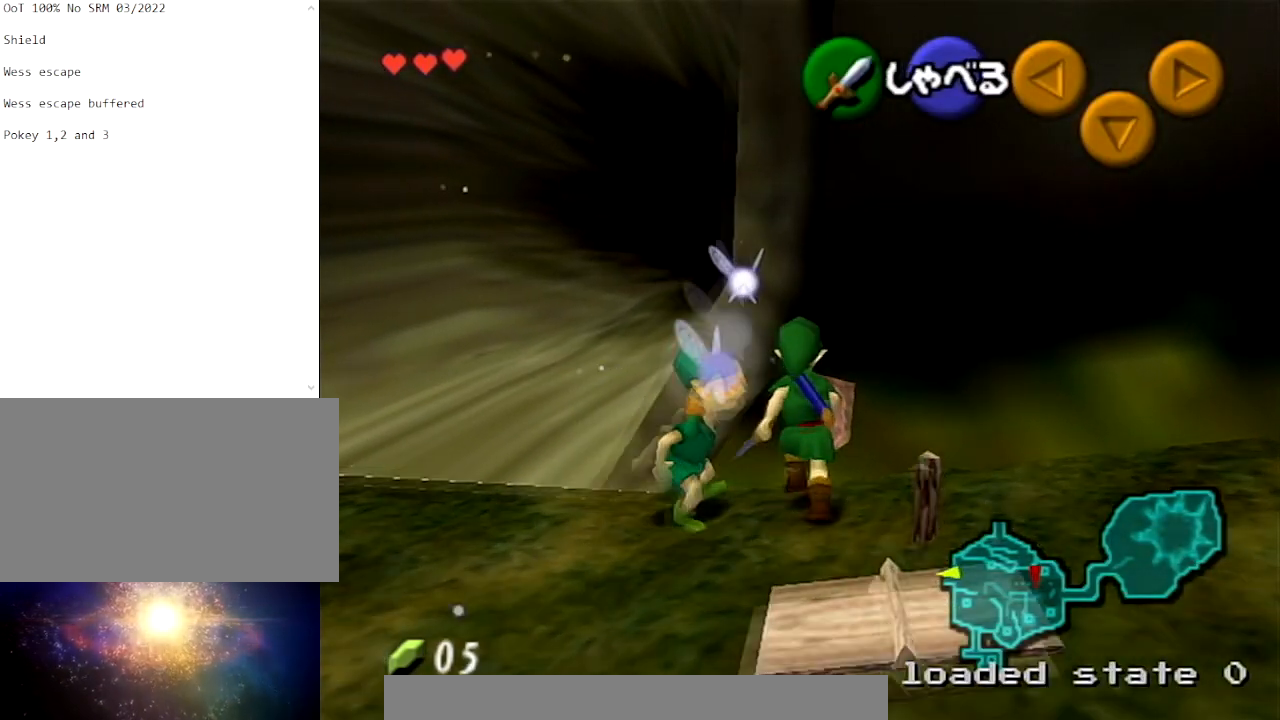
{"buttons": [], "left_stick": "center", "right_stick": "center", "events": [[167, "L1", "up"]]}
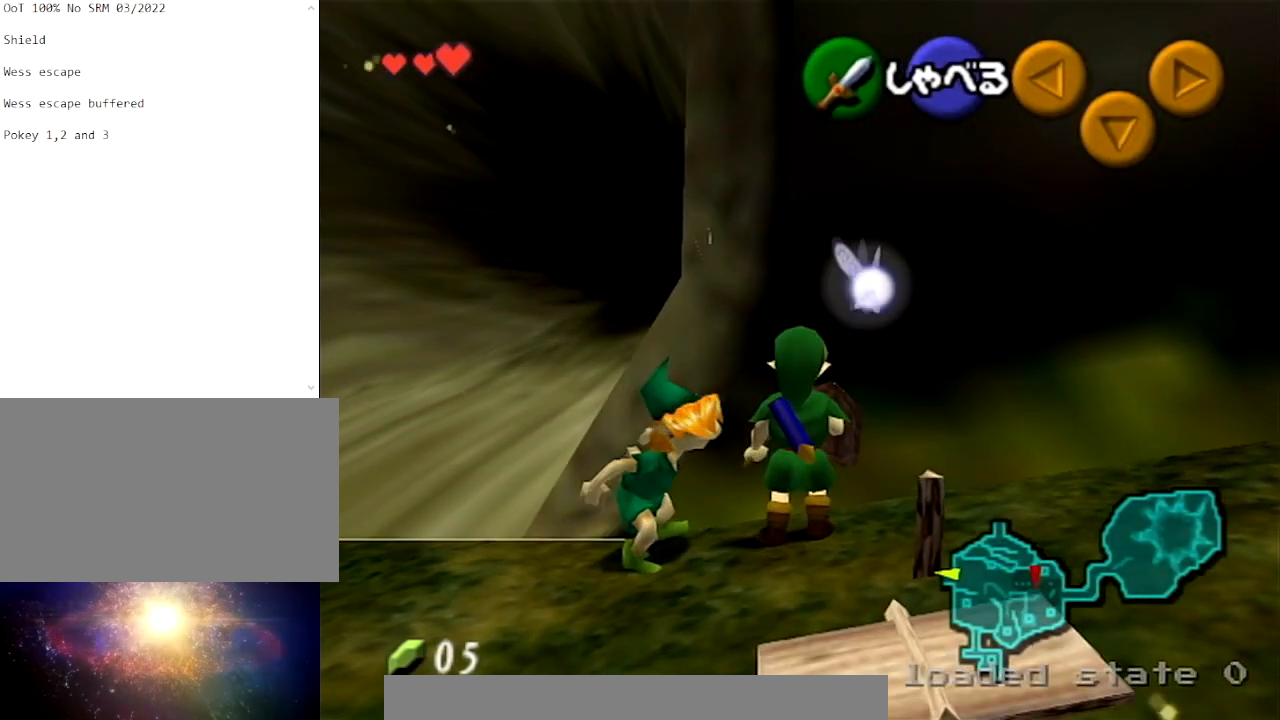
{"buttons": [], "left_stick": "center", "right_stick": "center", "events": []}
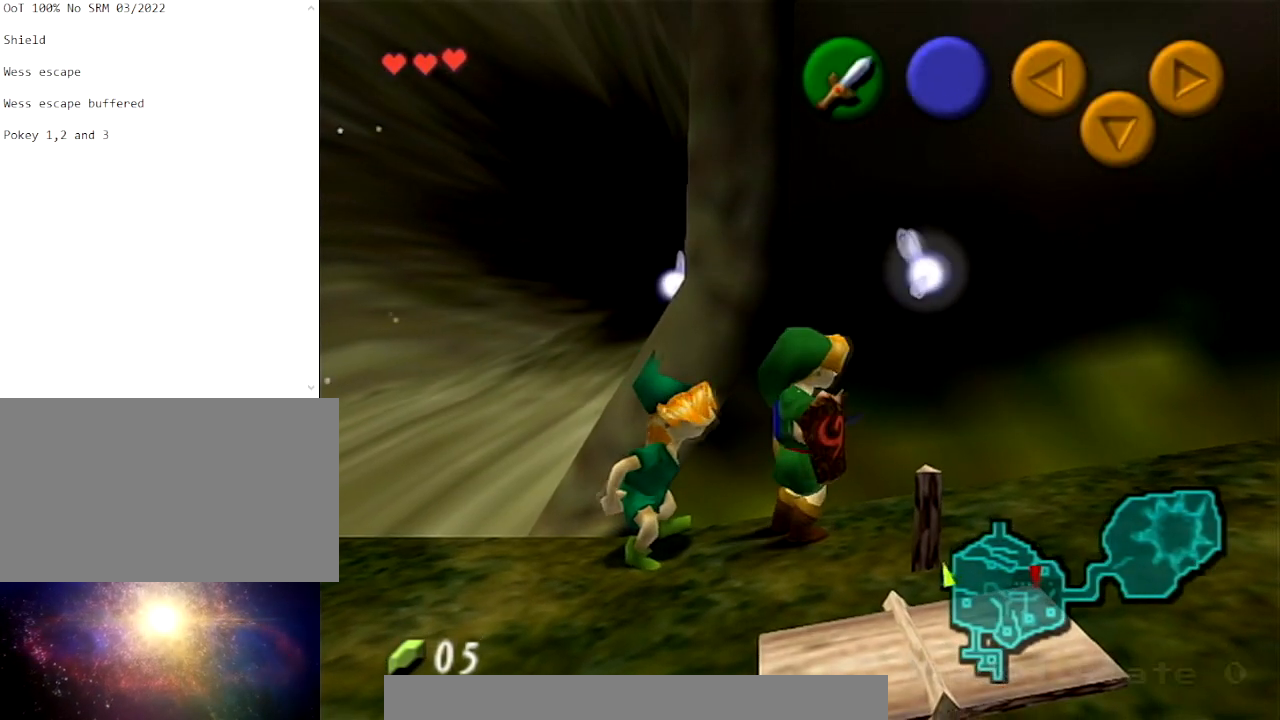
{"buttons": [], "left_stick": "center", "right_stick": "center", "events": [[200, "L1", "down"], [500, "L1", "up"]]}
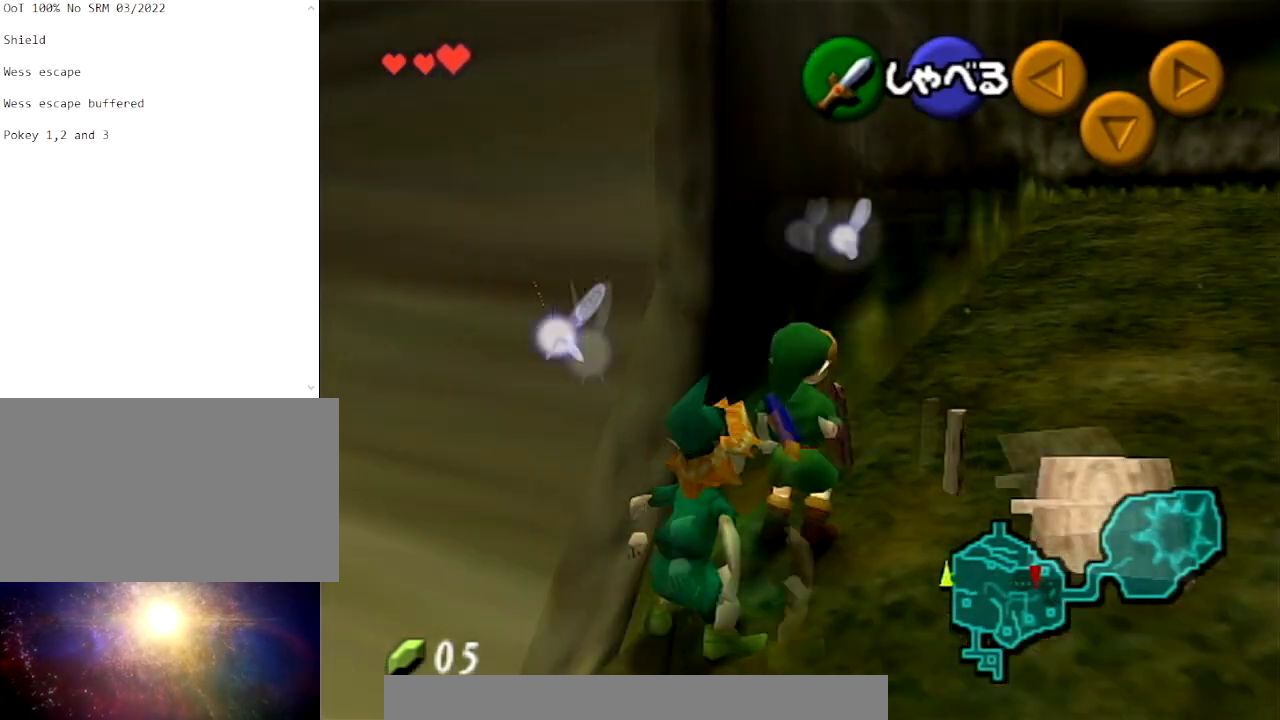
{"buttons": [], "left_stick": "center", "right_stick": "center", "events": []}
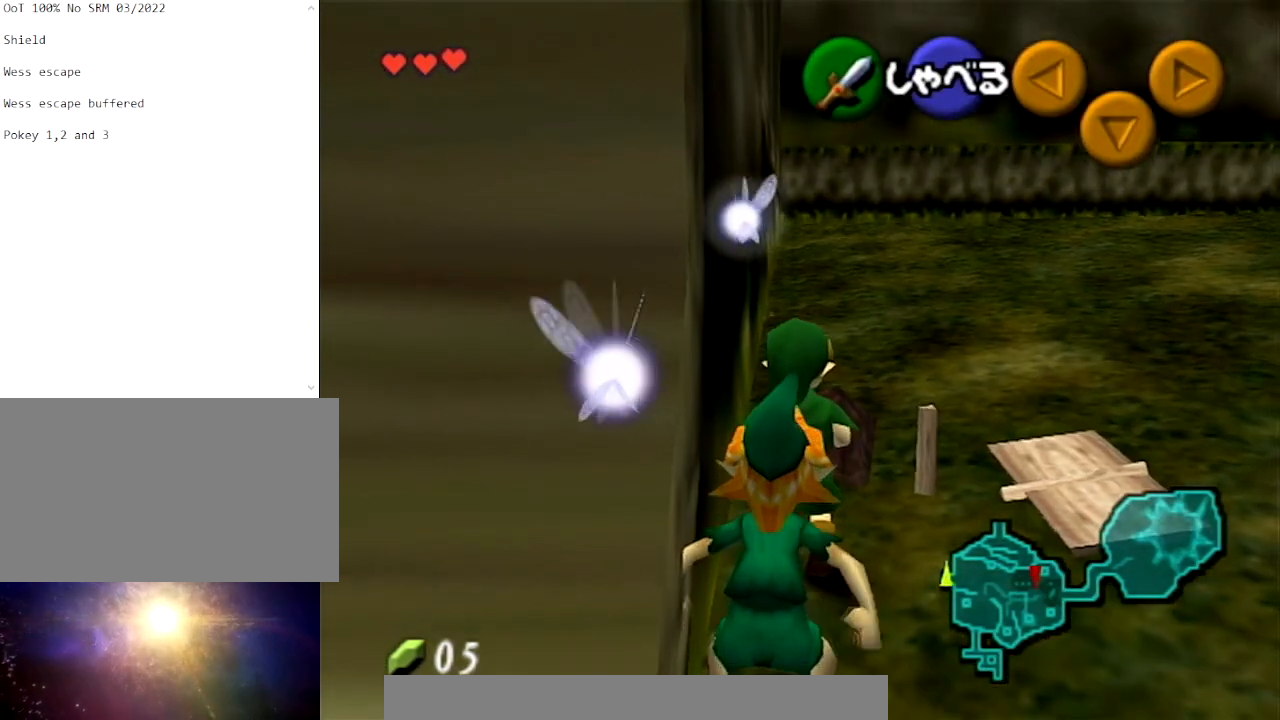
{"buttons": [], "left_stick": "center", "right_stick": "center", "events": []}
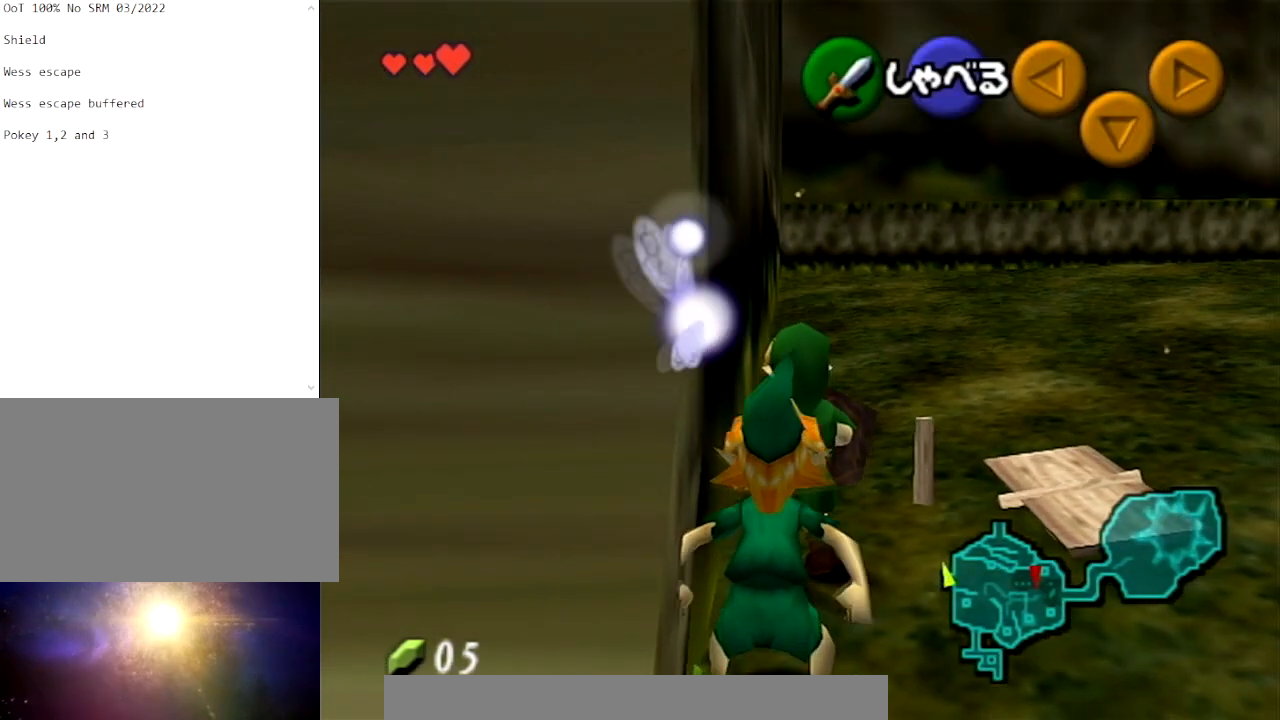
{"buttons": [], "left_stick": "center", "right_stick": "center", "events": []}
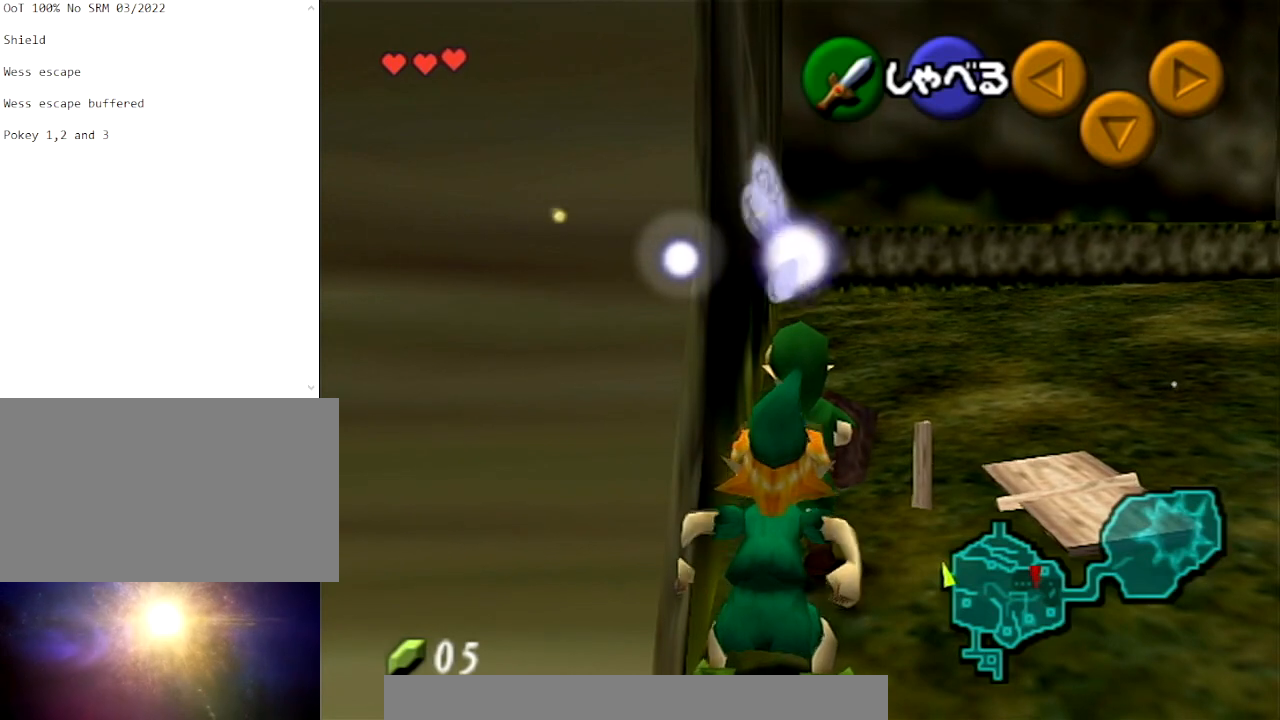
{"buttons": [], "left_stick": "center", "right_stick": "center", "events": []}
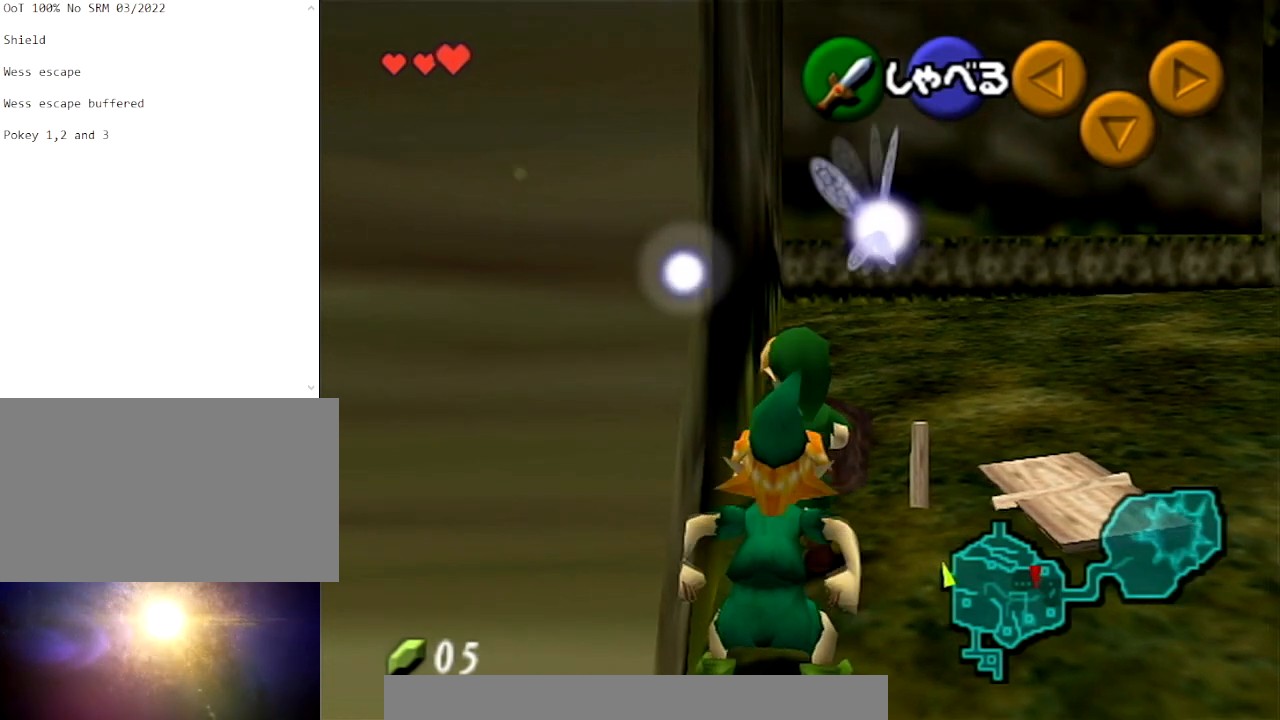
{"buttons": ["R1"], "left_stick": "center", "right_stick": "center", "events": [[34, "R1", "down"]]}
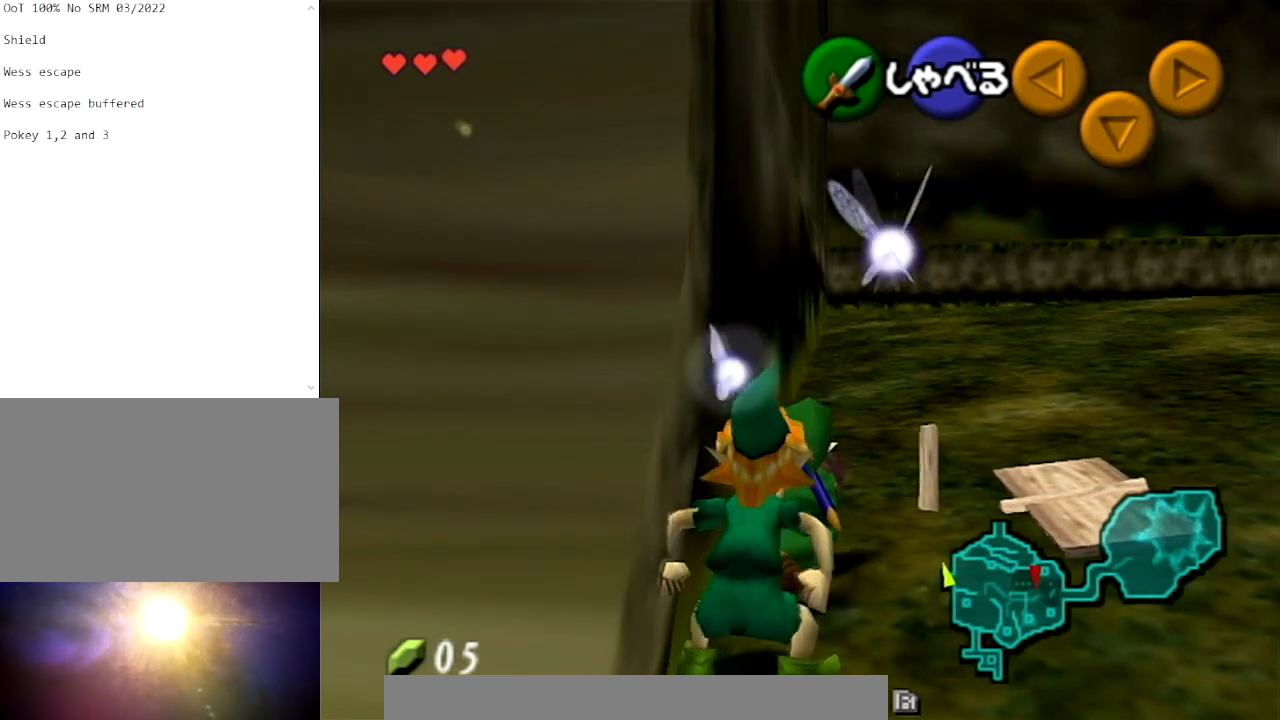
{"buttons": ["R1"], "left_stick": "center", "right_stick": "center", "events": []}
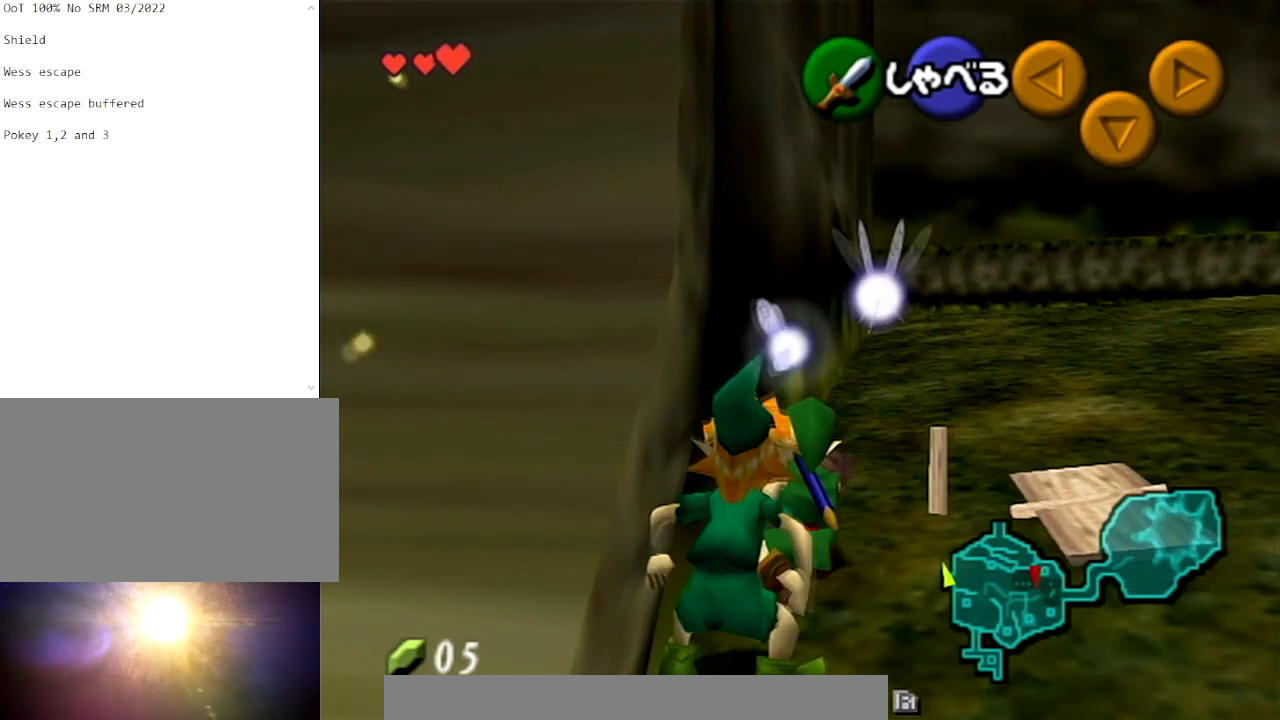
{"buttons": ["R1"], "left_stick": "center", "right_stick": "center", "events": []}
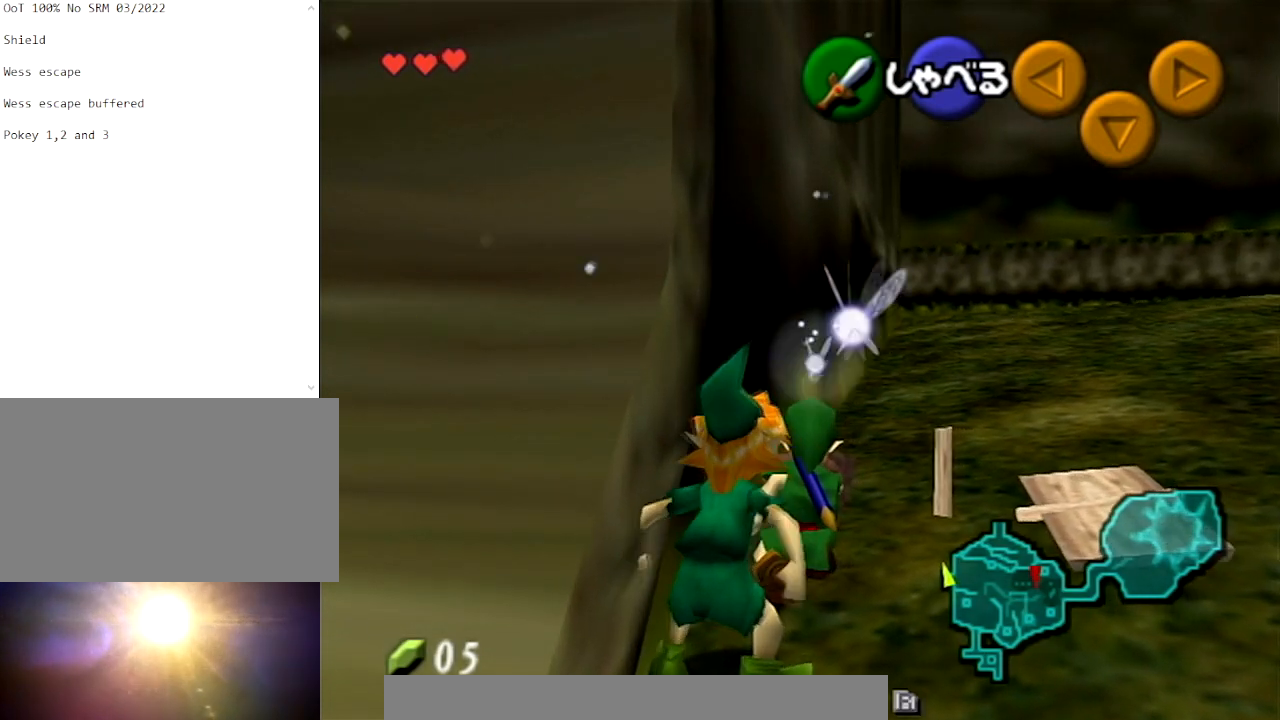
{"buttons": ["R1"], "left_stick": "center", "right_stick": "center", "events": []}
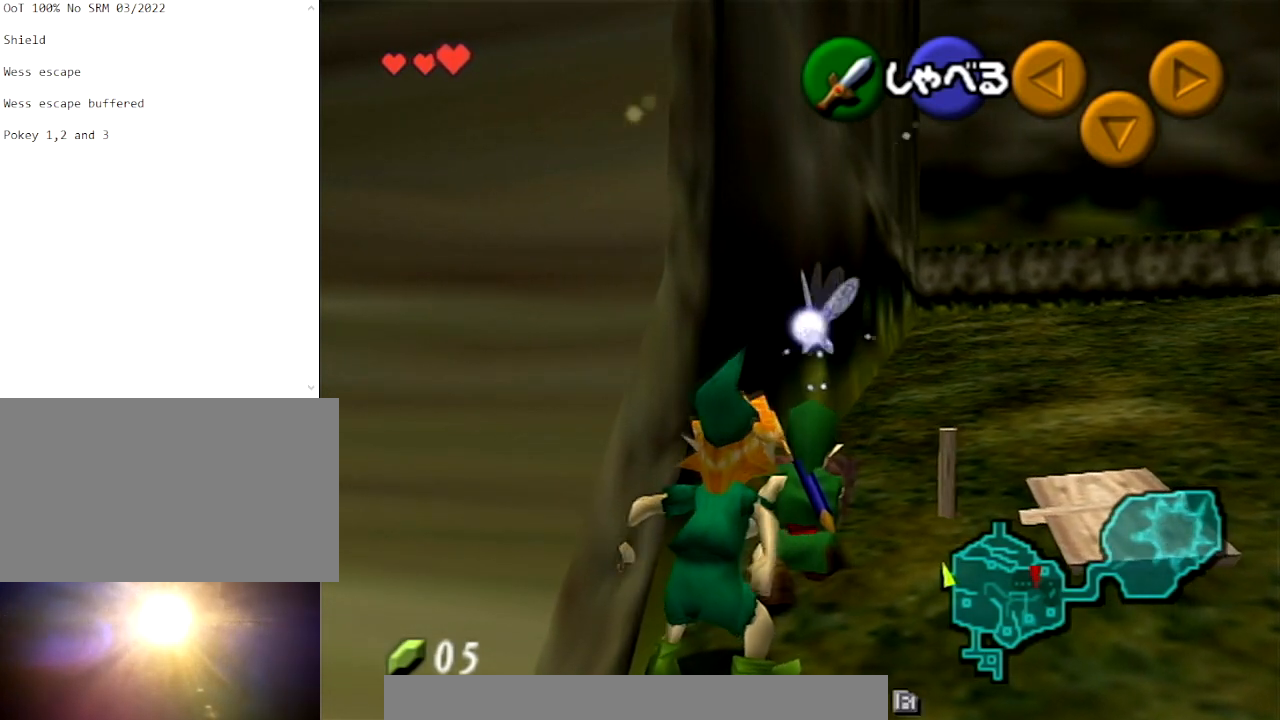
{"buttons": ["R1"], "left_stick": "center", "right_stick": "center", "events": []}
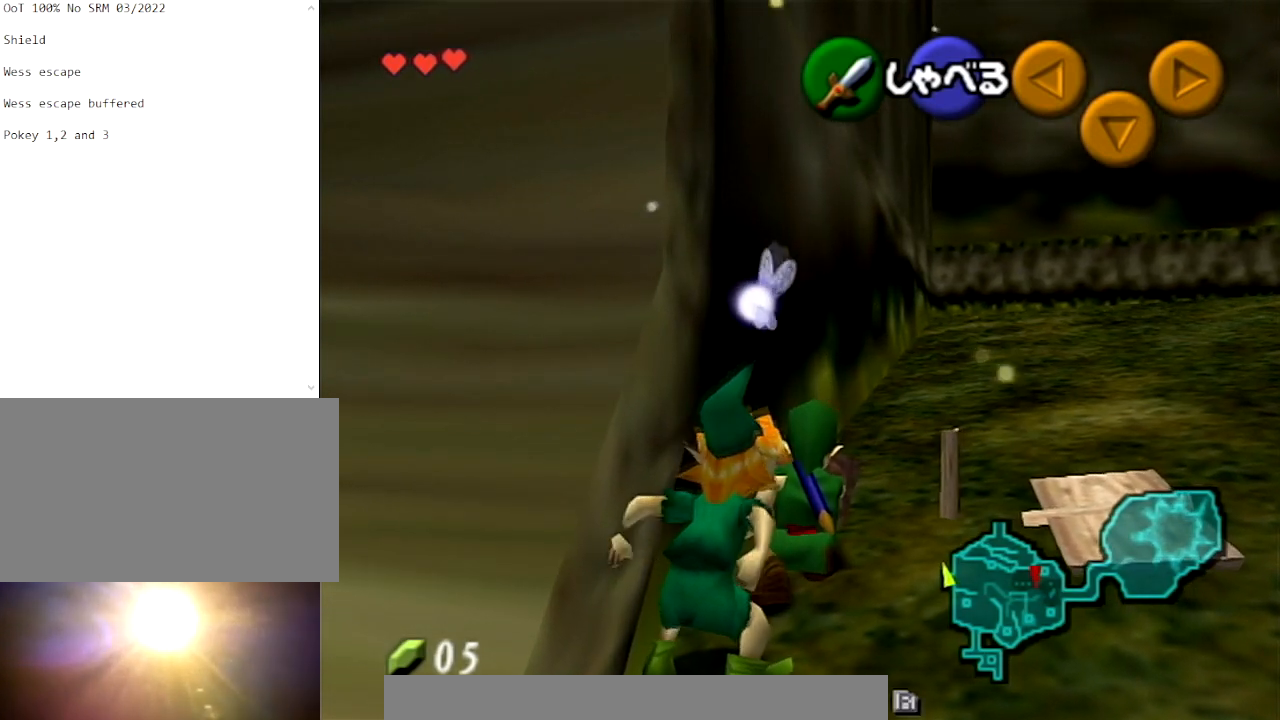
{"buttons": ["R1"], "left_stick": "center", "right_stick": "center", "events": [[434, "B", "down"], [500, "B", "up"]]}
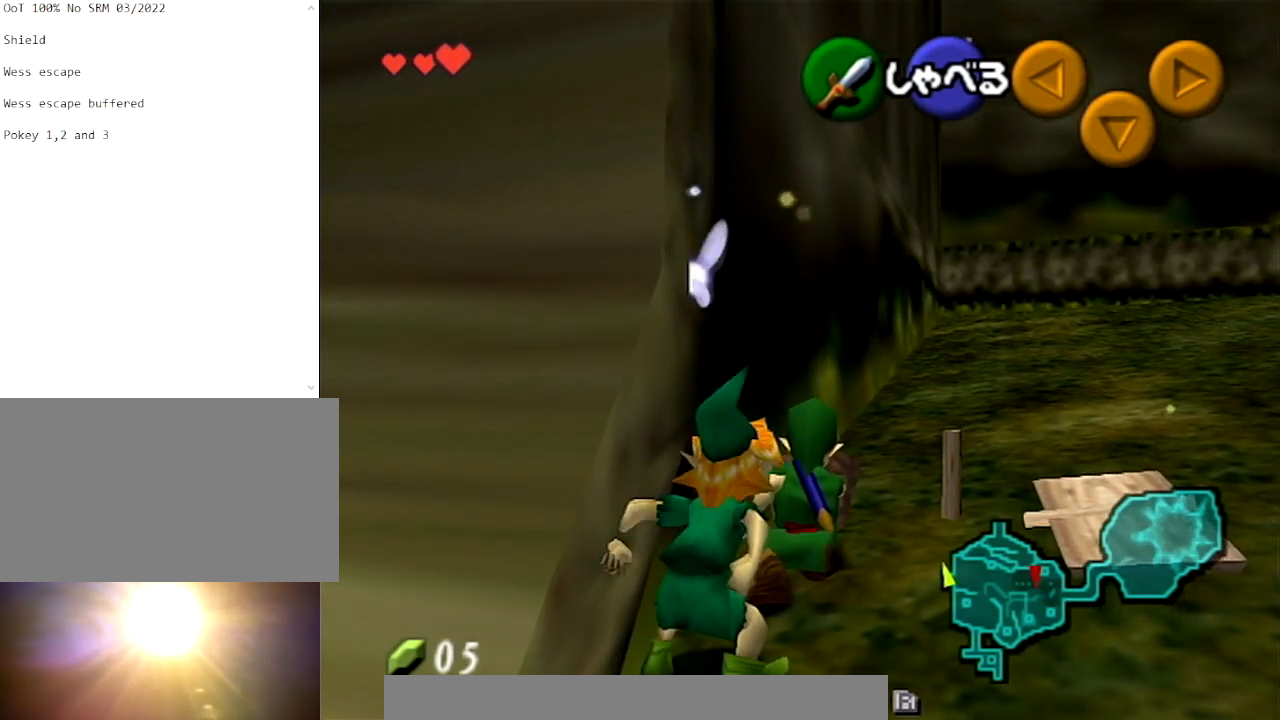
{"buttons": ["R1"], "left_stick": "center", "right_stick": "center", "events": [[100, "A", "down"], [167, "A", "up"]]}
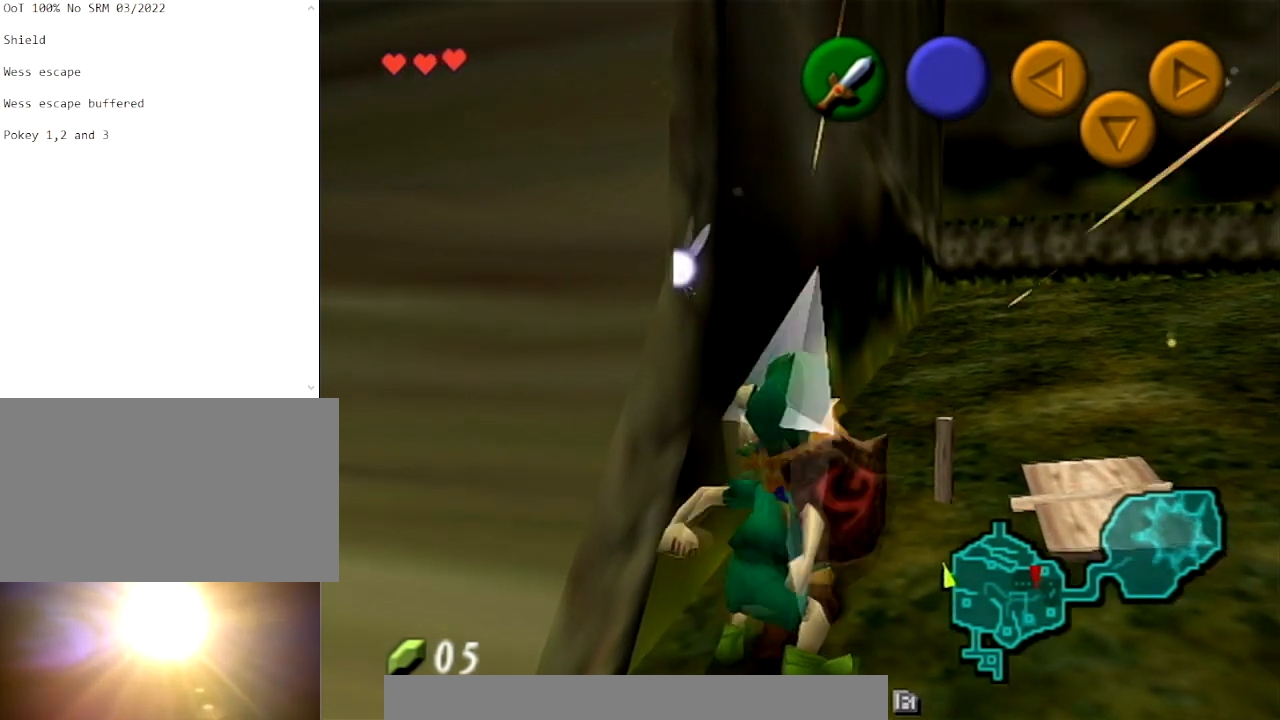
{"buttons": [], "left_stick": "center", "right_stick": "center", "events": [[367, "R1", "up"]]}
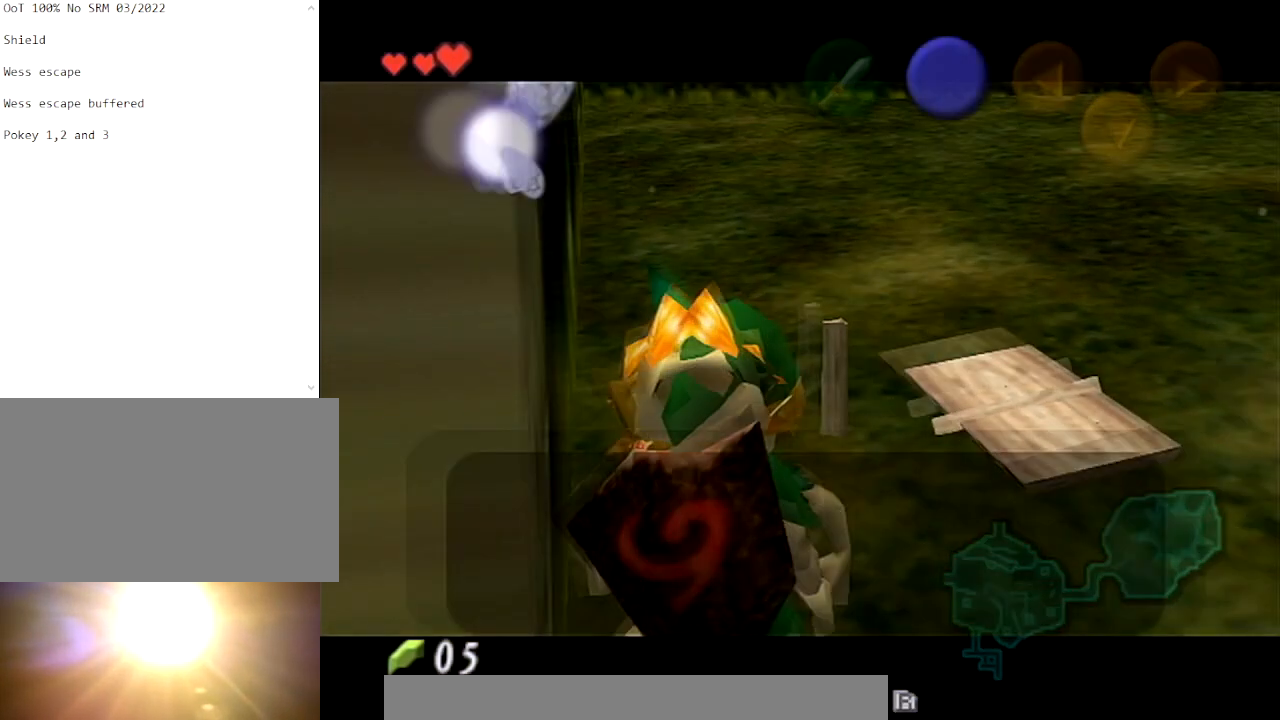
{"buttons": [], "left_stick": "center", "right_stick": "center", "events": []}
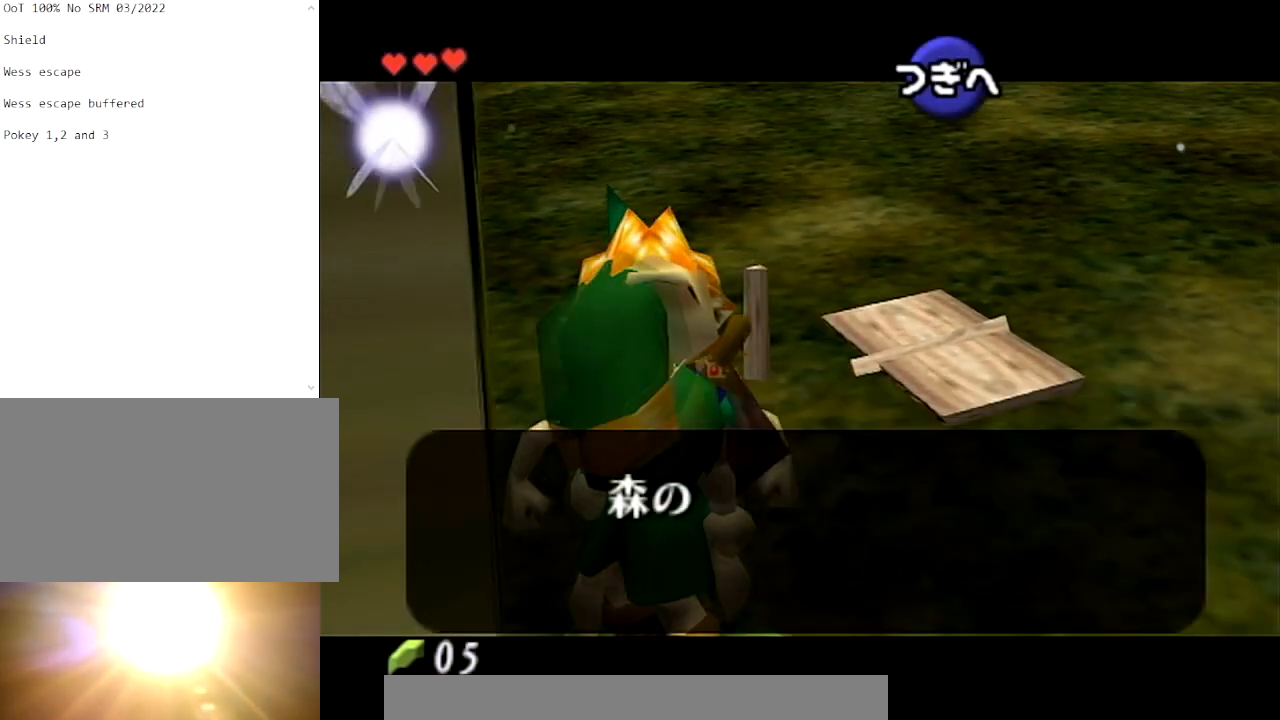
{"buttons": [], "left_stick": "center", "right_stick": "center", "events": []}
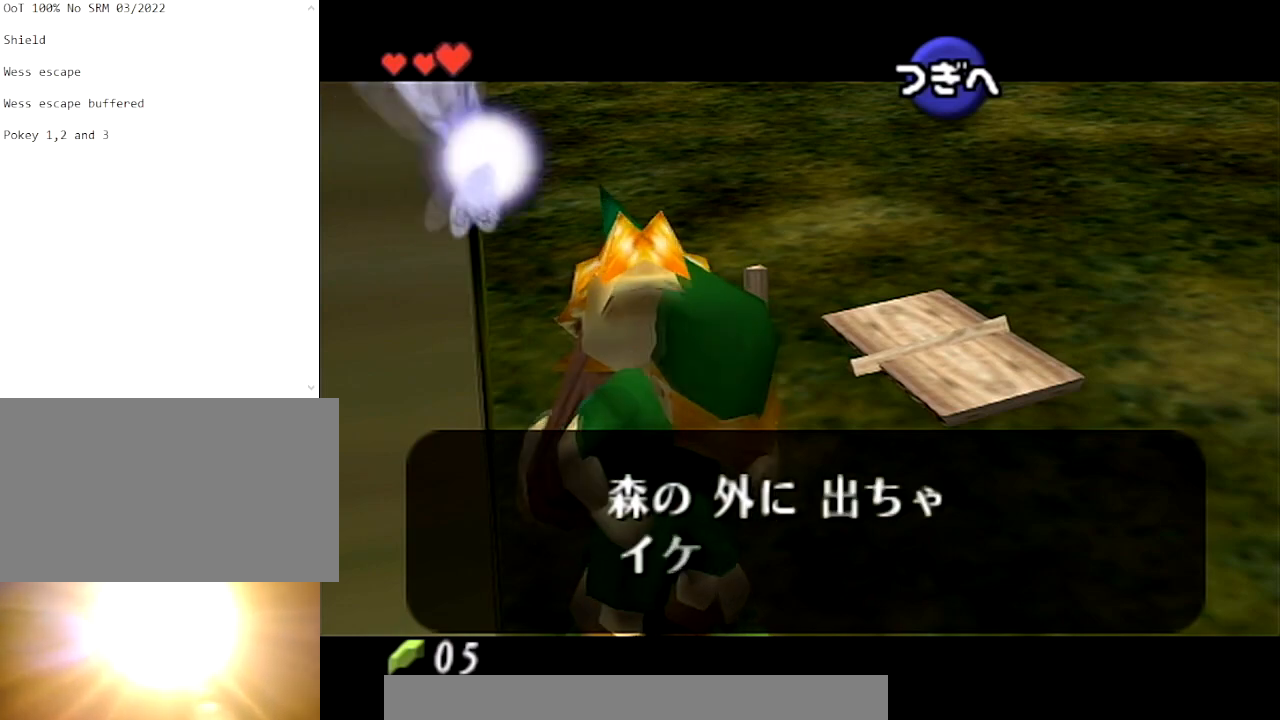
{"buttons": ["B"], "left_stick": "center", "right_stick": "center", "events": [[67, "B", "down"], [167, "B", "up"], [267, "B", "down"], [367, "B", "up"], [468, "B", "down"]]}
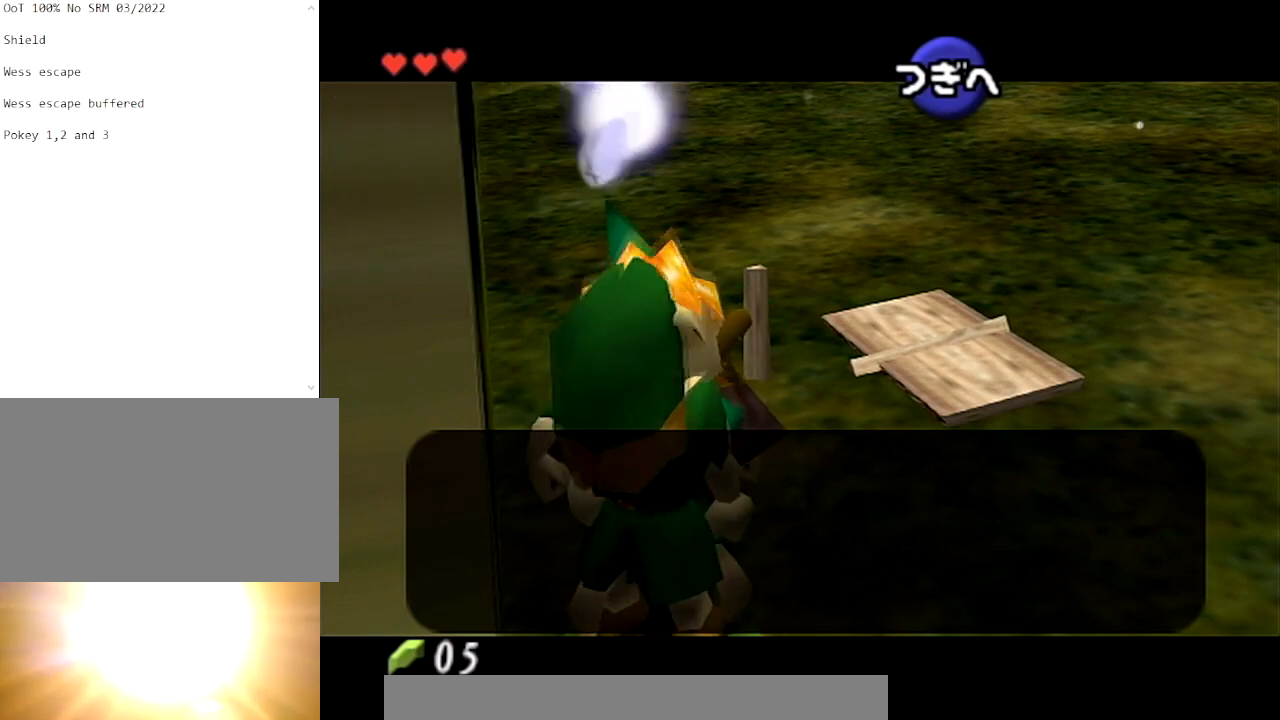
{"buttons": [], "left_stick": "down-right", "right_stick": "center", "events": [[67, "B", "up"], [133, "B", "down"], [167, "left_stick", "down-right"], [233, "B", "up"]]}